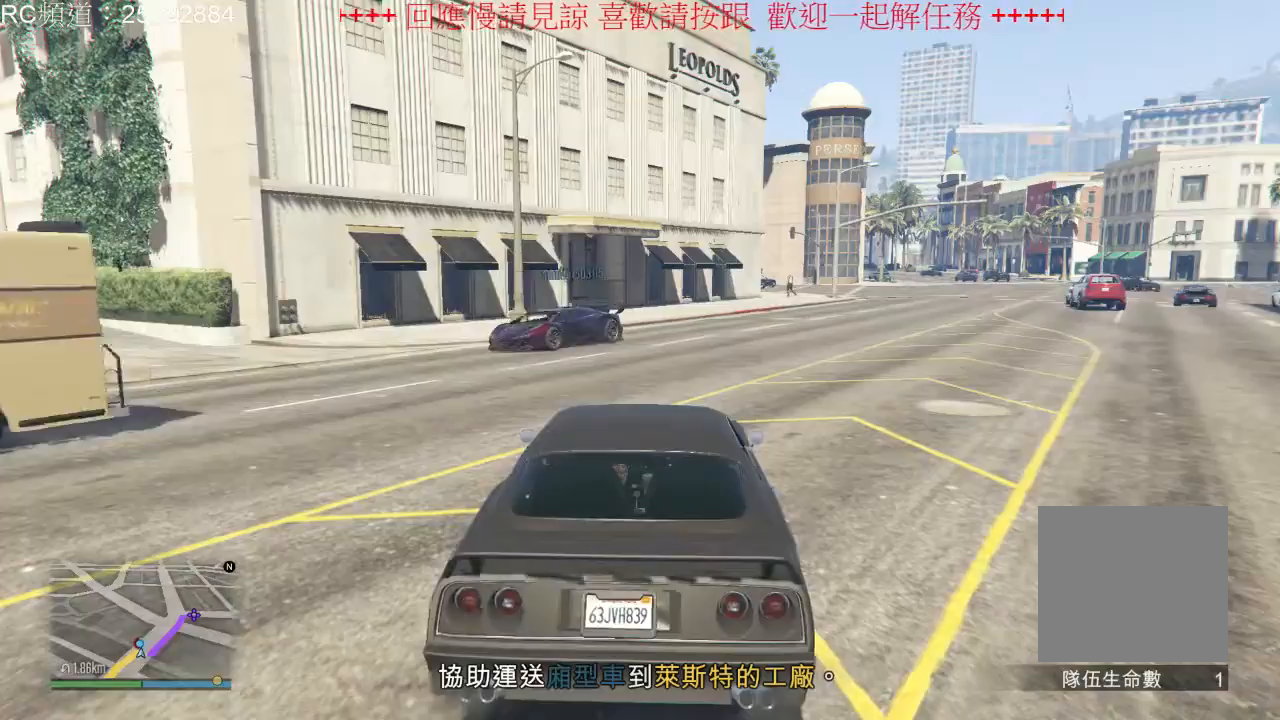
Gameplay with a controller (Xbox layout); each line is a JSON object with the inputs held at the frame after it (dt_ms = milliseconds from this image to that frame). "events" lists button and stick changes between this image and that frame as [ms after this image, input, new state], when the widget could be followed in between. Not read: L3 R3.
{"dt_ms": 500, "buttons": ["R2"], "left_stick": "left", "right_stick": "center", "events": []}
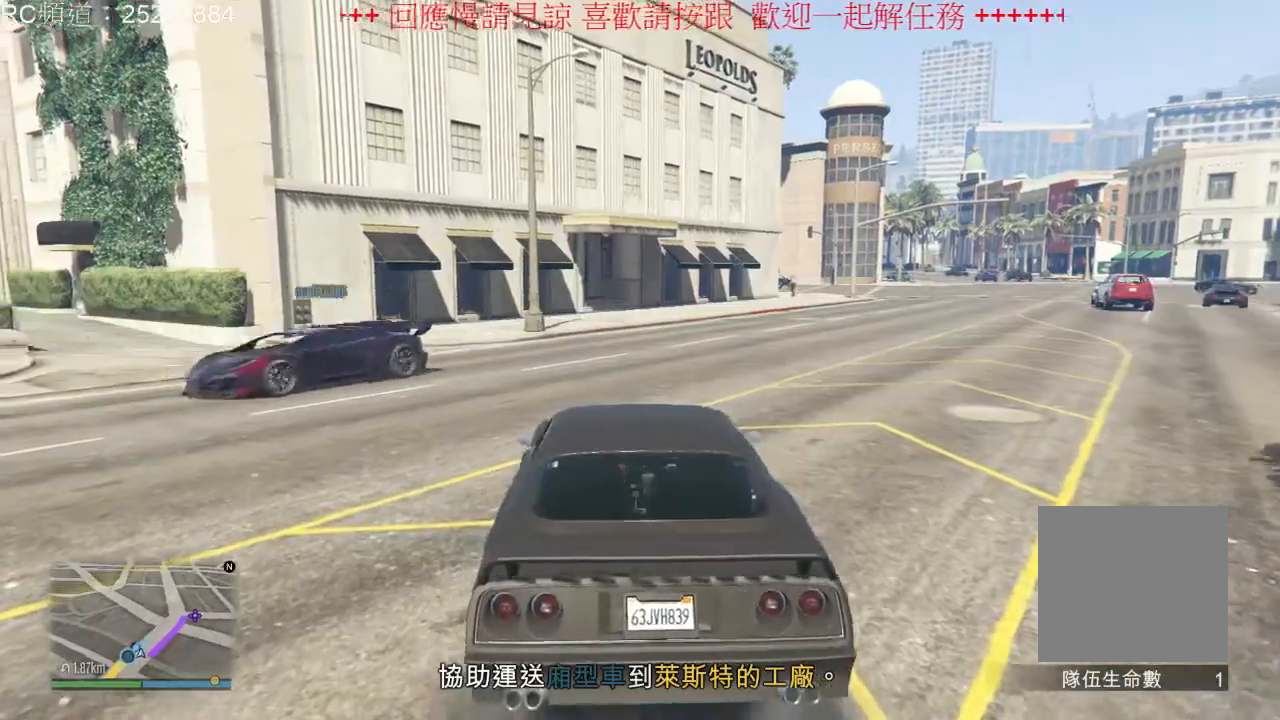
{"dt_ms": 500, "buttons": ["R2"], "left_stick": "left", "right_stick": "center", "events": []}
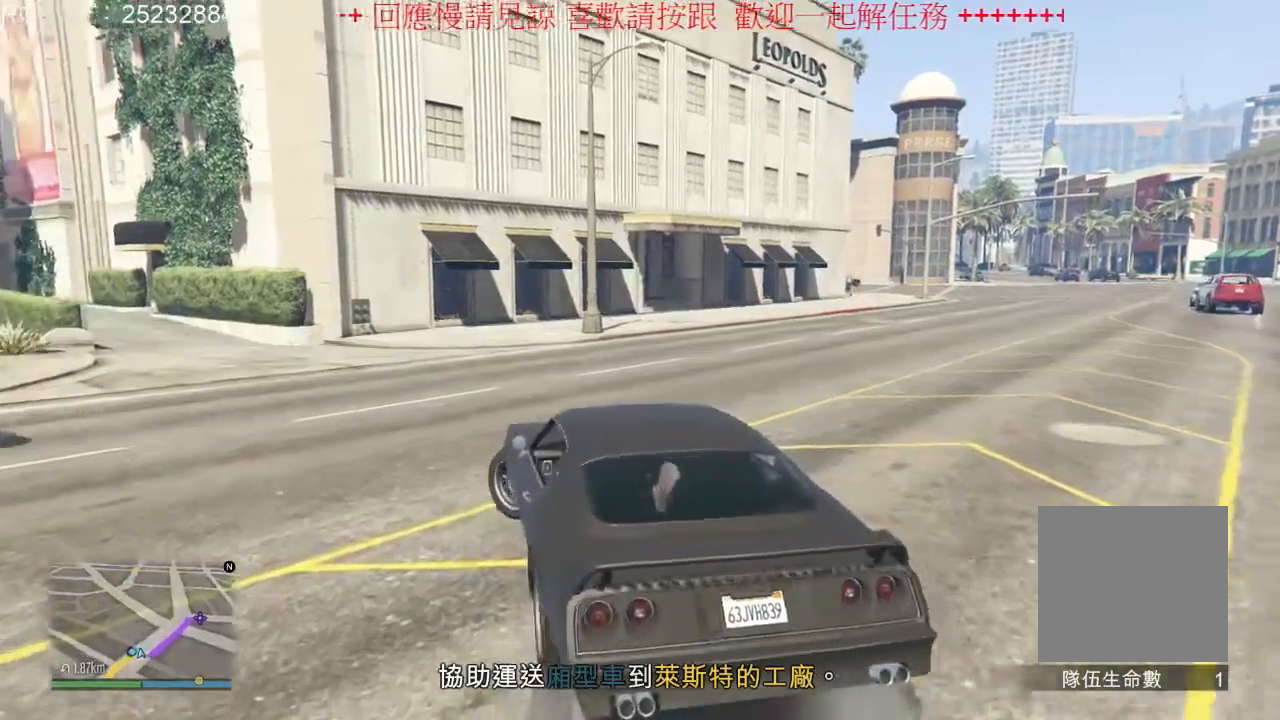
{"dt_ms": 500, "buttons": ["R2"], "left_stick": "left", "right_stick": "center", "events": []}
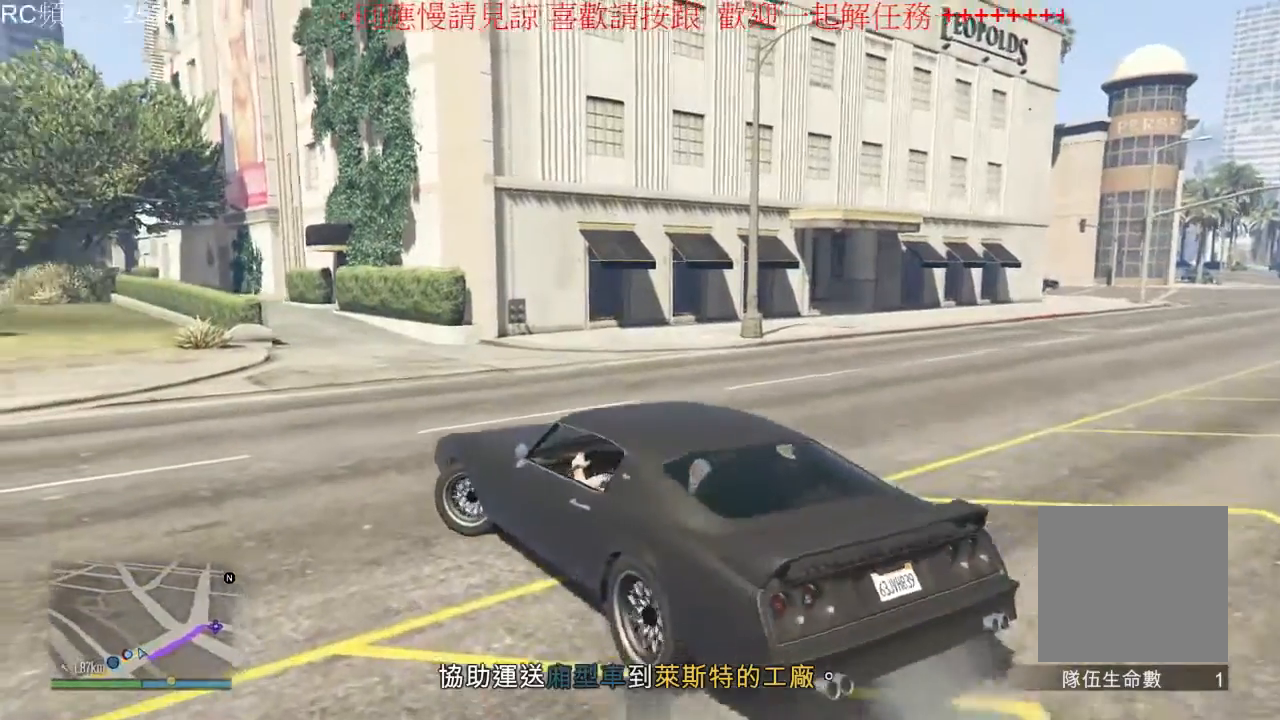
{"dt_ms": 500, "buttons": ["R2"], "left_stick": "left", "right_stick": "center", "events": []}
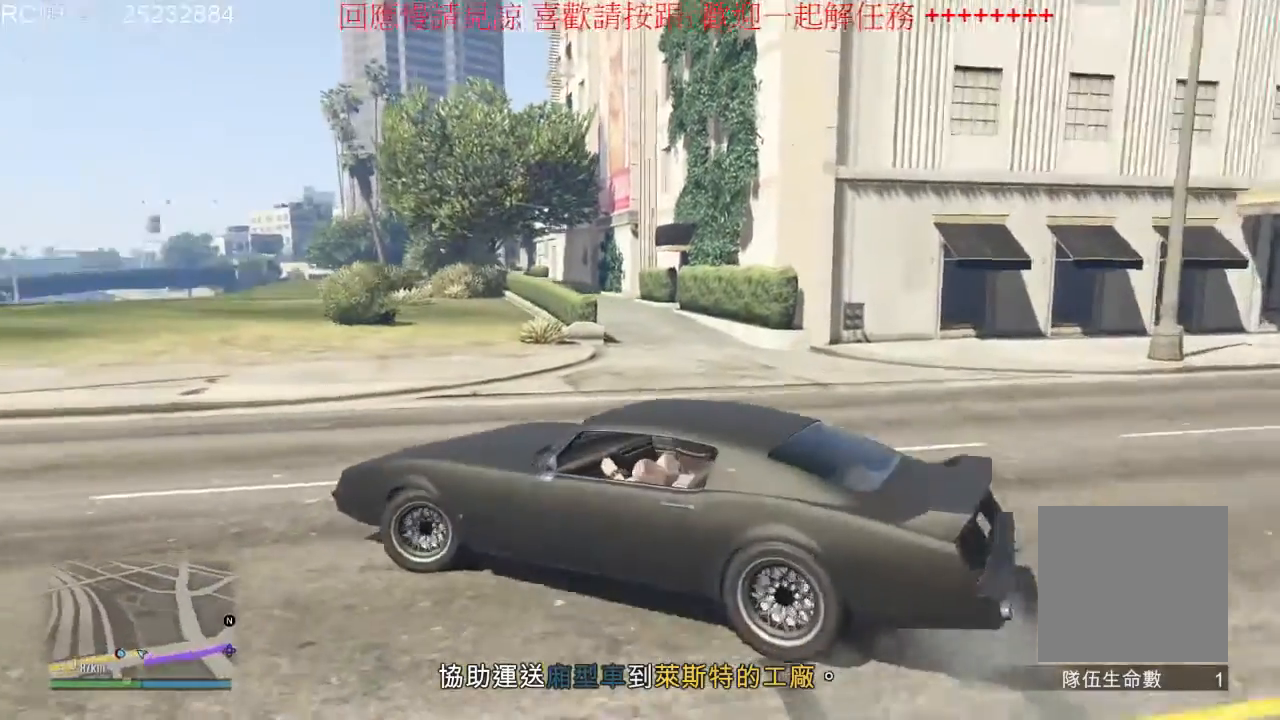
{"dt_ms": 500, "buttons": ["R2"], "left_stick": "right", "right_stick": "center", "events": [[267, "left_stick", "center"], [367, "left_stick", "right"]]}
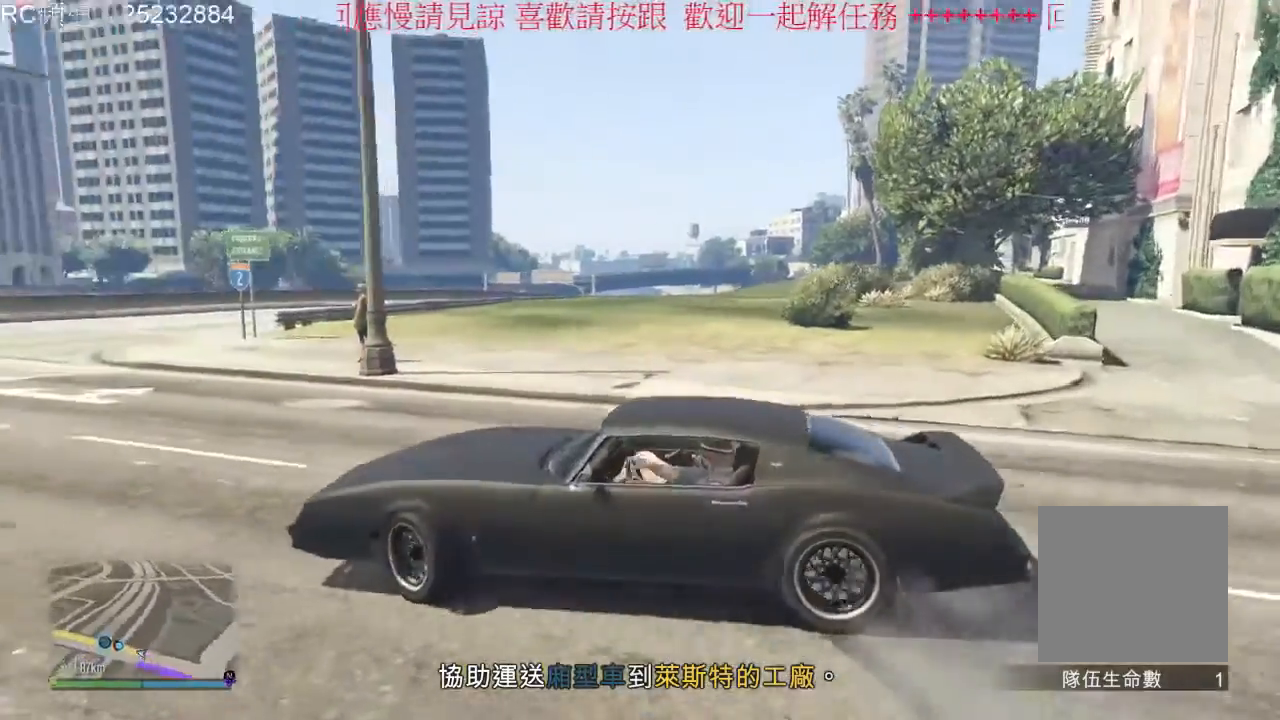
{"dt_ms": 500, "buttons": ["R2"], "left_stick": "center", "right_stick": "center", "events": [[267, "left_stick", "center"]]}
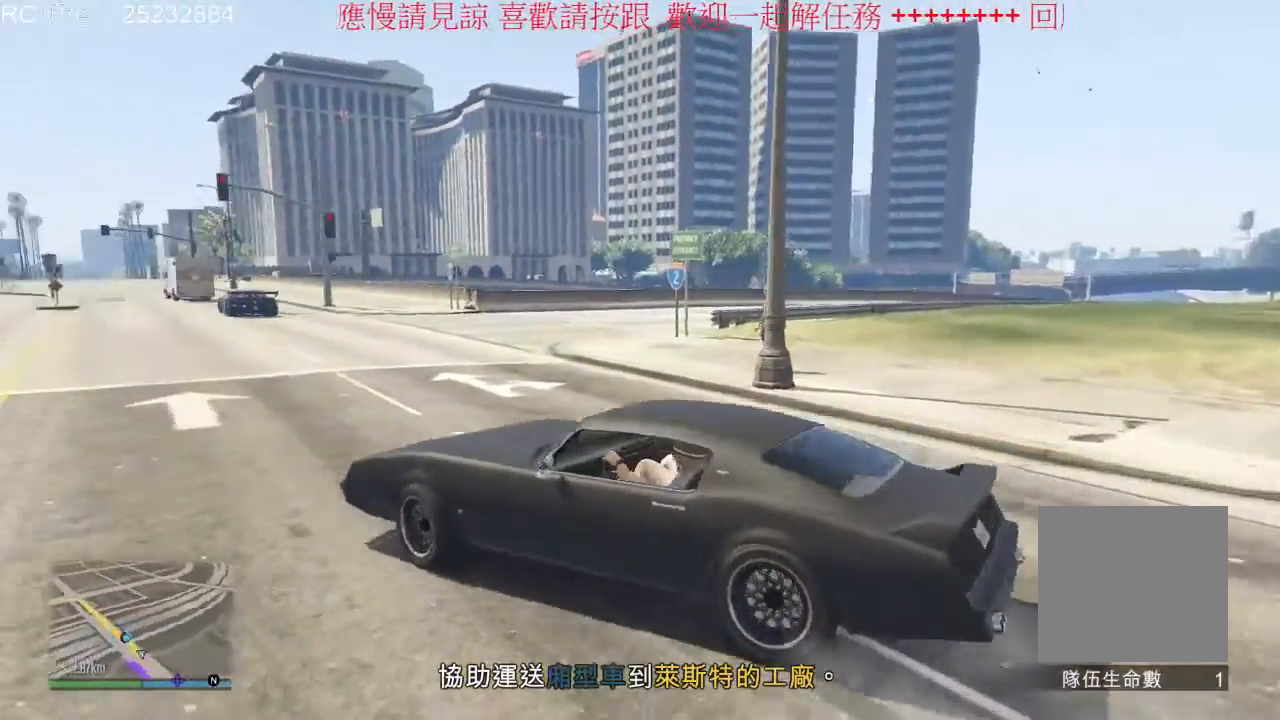
{"dt_ms": 500, "buttons": ["R2"], "left_stick": "right", "right_stick": "center", "events": [[333, "left_stick", "right"]]}
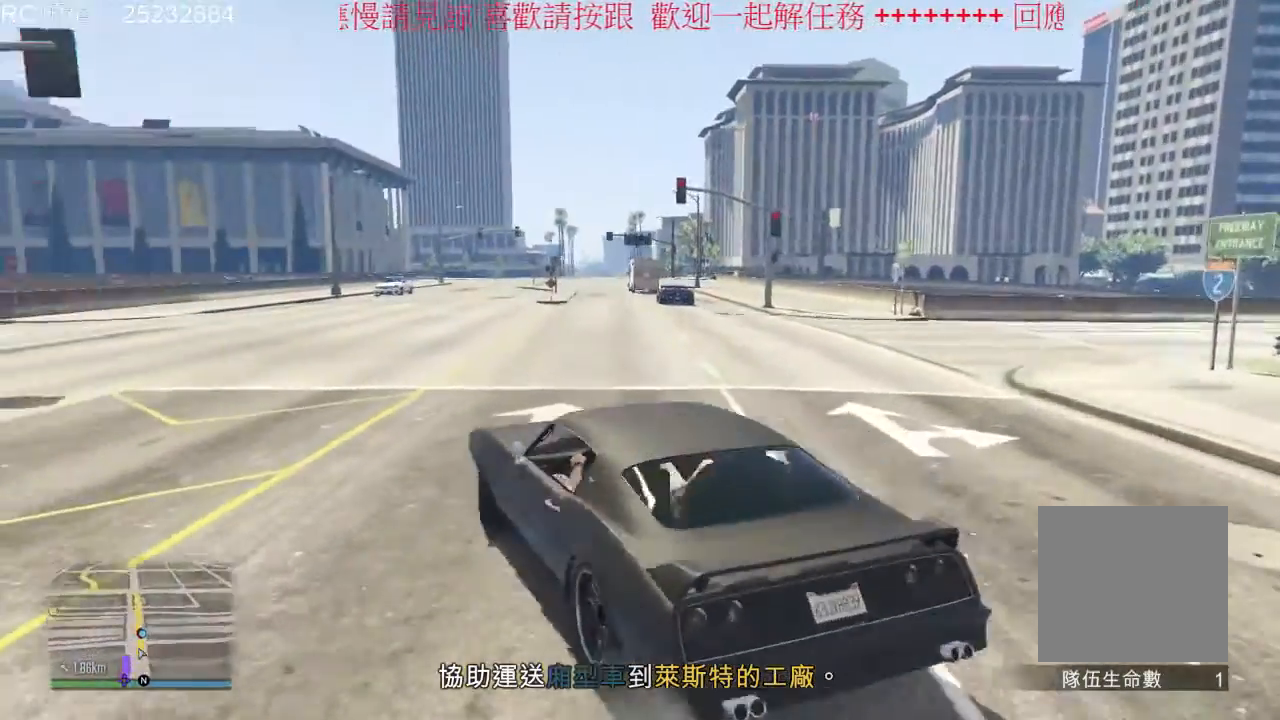
{"dt_ms": 1000, "buttons": ["R2"], "left_stick": "center", "right_stick": "center", "events": [[200, "left_stick", "center"], [500, "left_stick", "left"], [667, "left_stick", "center"]]}
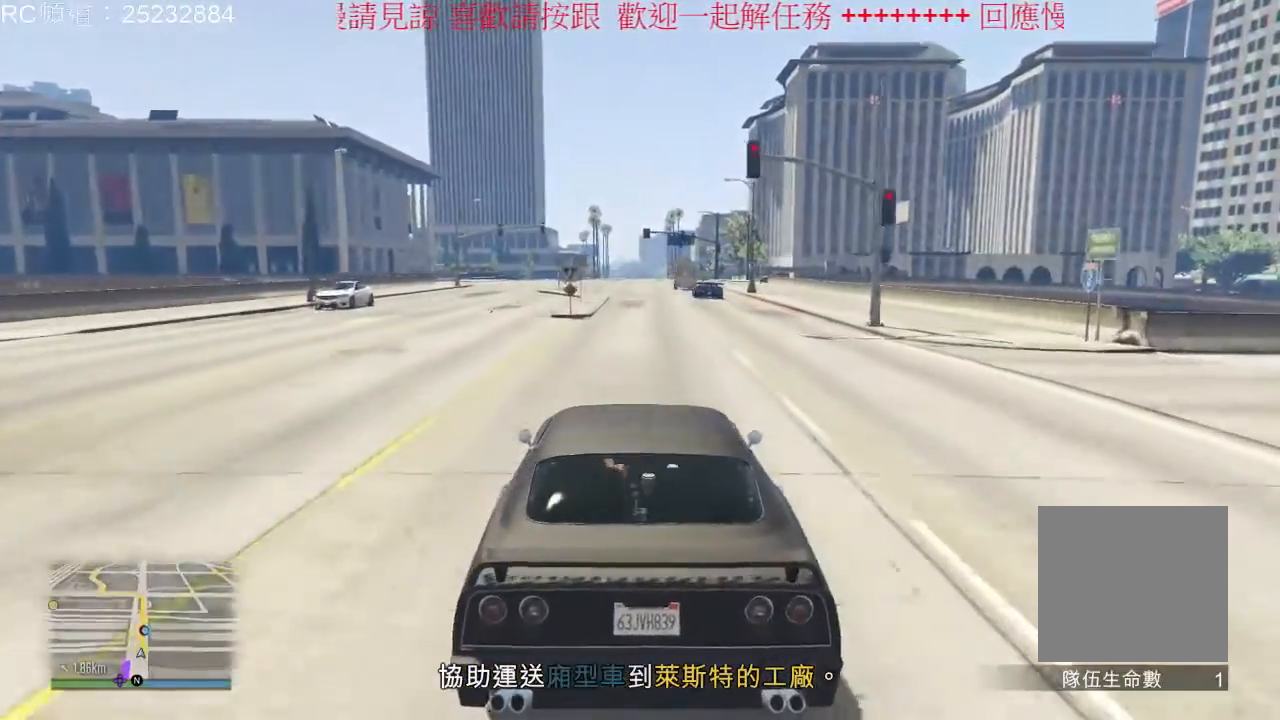
{"dt_ms": 500, "buttons": ["R2"], "left_stick": "center", "right_stick": "center", "events": []}
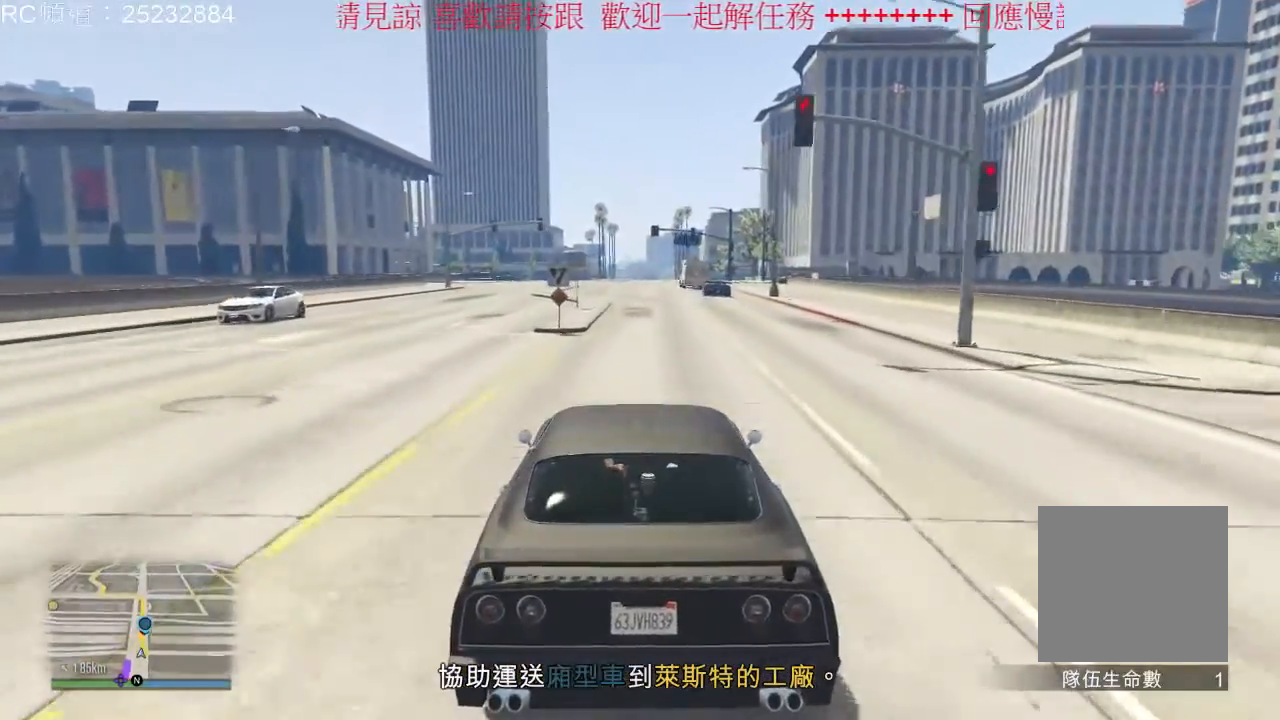
{"dt_ms": 500, "buttons": ["R2"], "left_stick": "center", "right_stick": "center", "events": []}
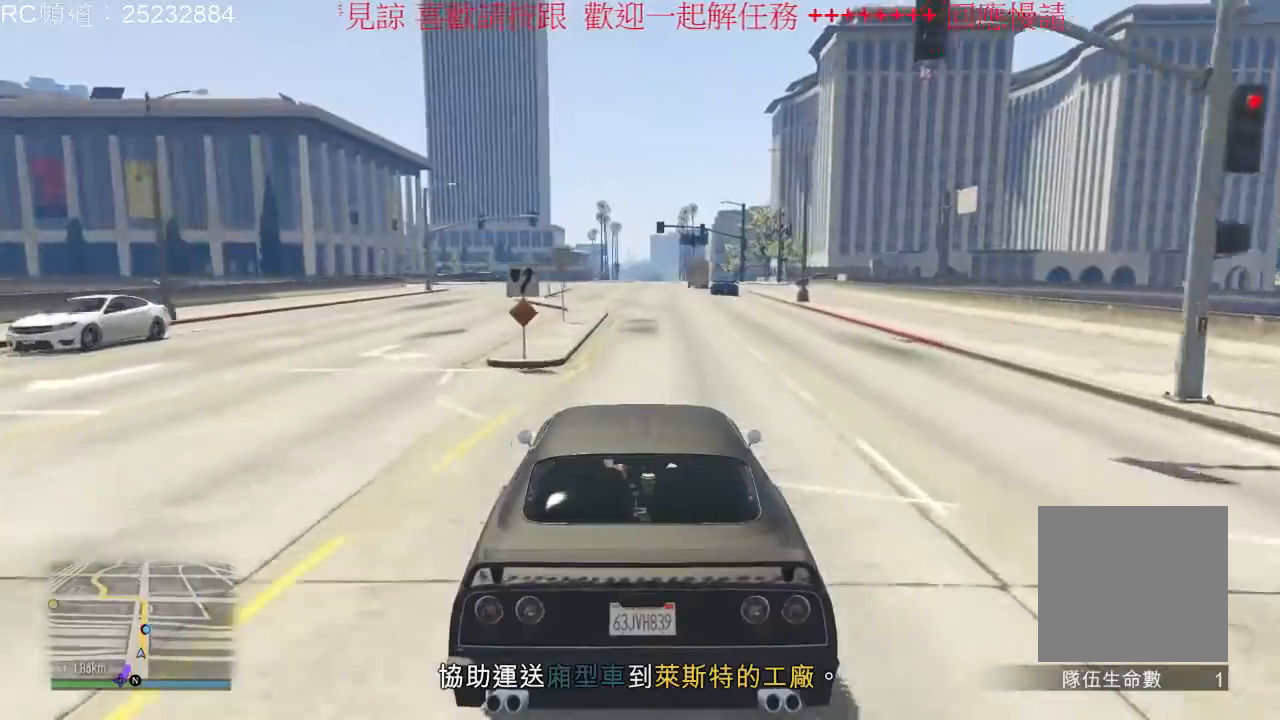
{"dt_ms": 500, "buttons": ["R2"], "left_stick": "center", "right_stick": "center", "events": [[67, "left_stick", "right"], [200, "left_stick", "center"]]}
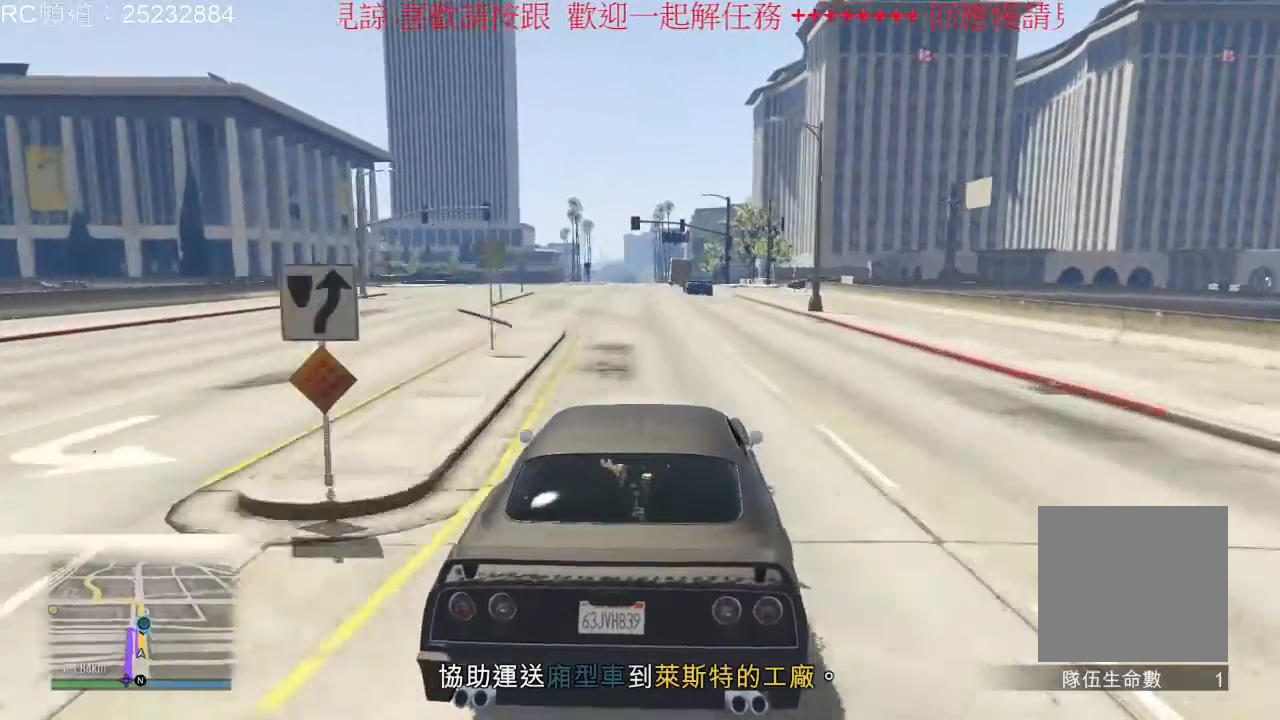
{"dt_ms": 500, "buttons": ["R2"], "left_stick": "left", "right_stick": "center", "events": [[467, "left_stick", "left"]]}
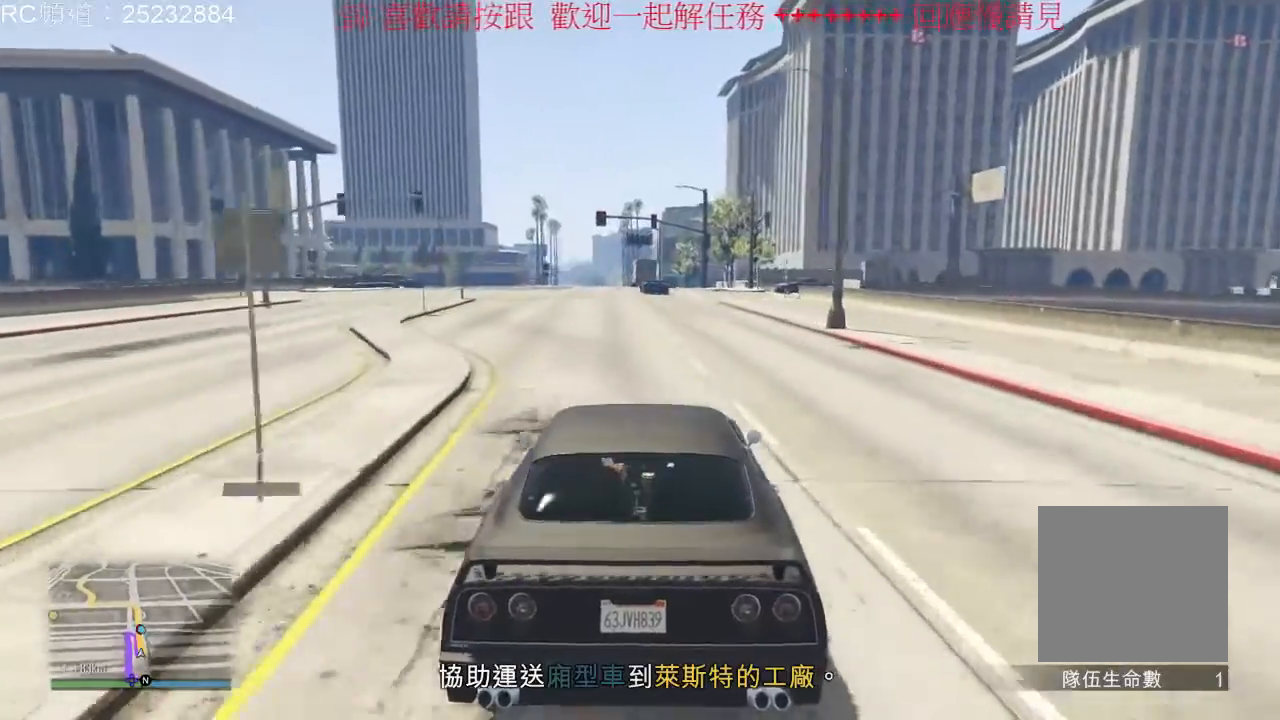
{"dt_ms": 500, "buttons": ["R2"], "left_stick": "center", "right_stick": "center", "events": [[133, "left_stick", "center"]]}
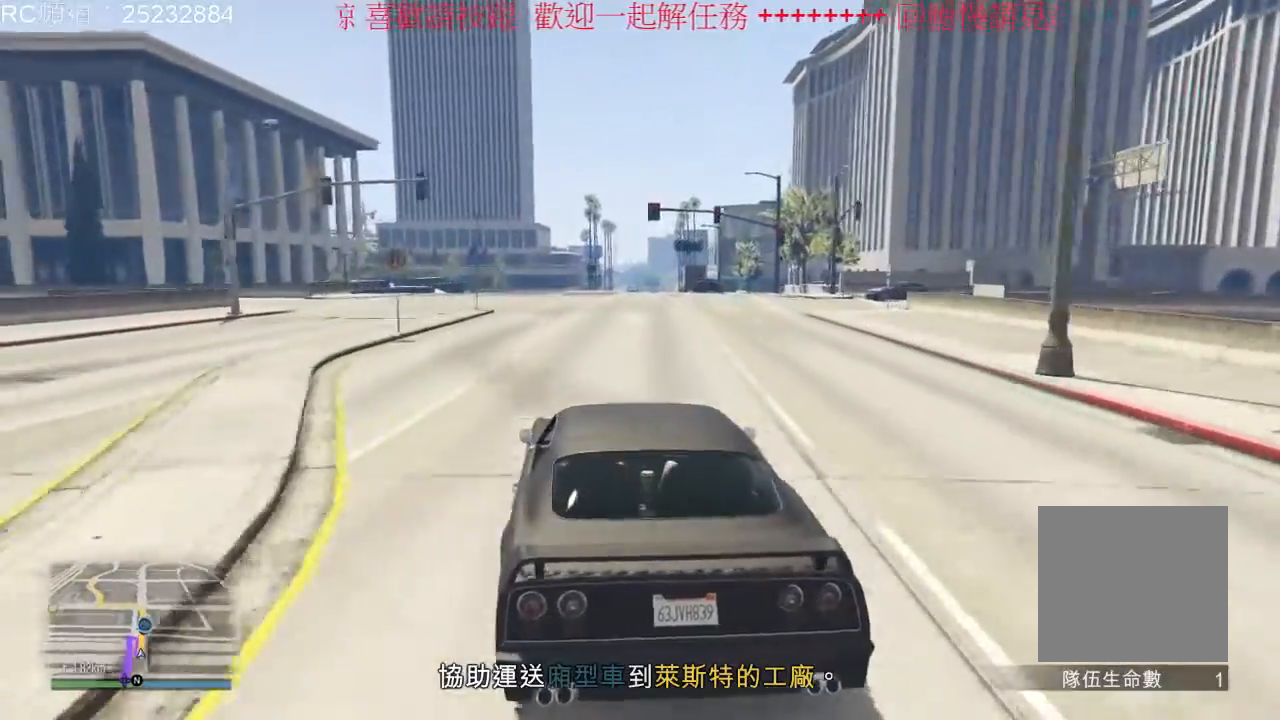
{"dt_ms": 500, "buttons": ["R2"], "left_stick": "center", "right_stick": "center", "events": [[233, "left_stick", "right"], [433, "left_stick", "center"]]}
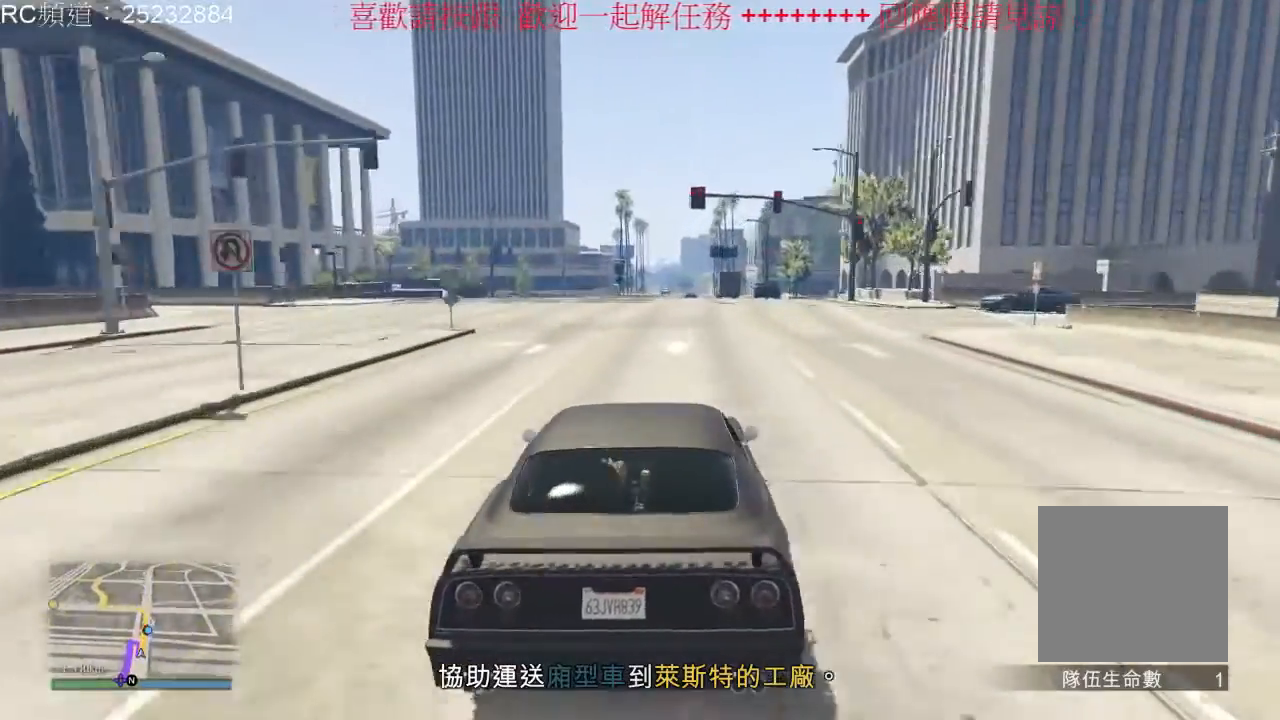
{"dt_ms": 500, "buttons": ["R2"], "left_stick": "center", "right_stick": "center", "events": [[333, "left_stick", "left"], [467, "left_stick", "center"]]}
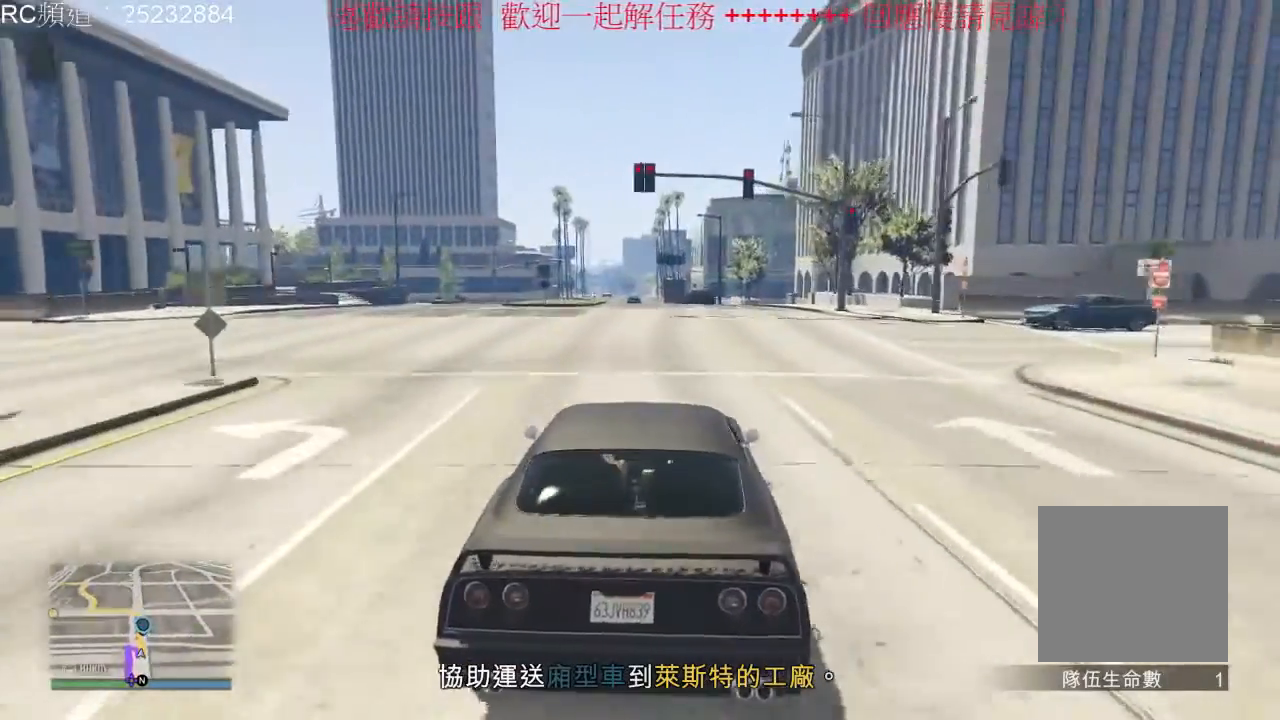
{"dt_ms": 500, "buttons": ["R2"], "left_stick": "center", "right_stick": "center", "events": []}
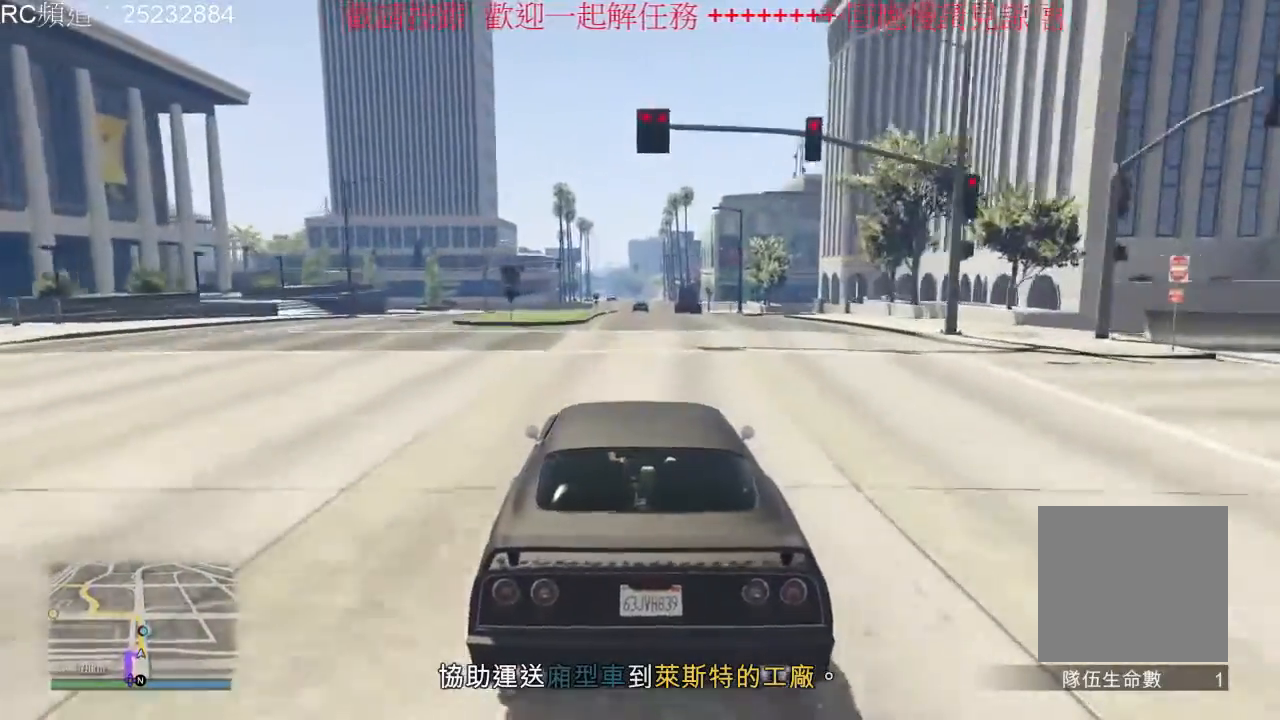
{"dt_ms": 500, "buttons": ["R2"], "left_stick": "center", "right_stick": "center", "events": [[67, "left_stick", "right"], [167, "left_stick", "center"]]}
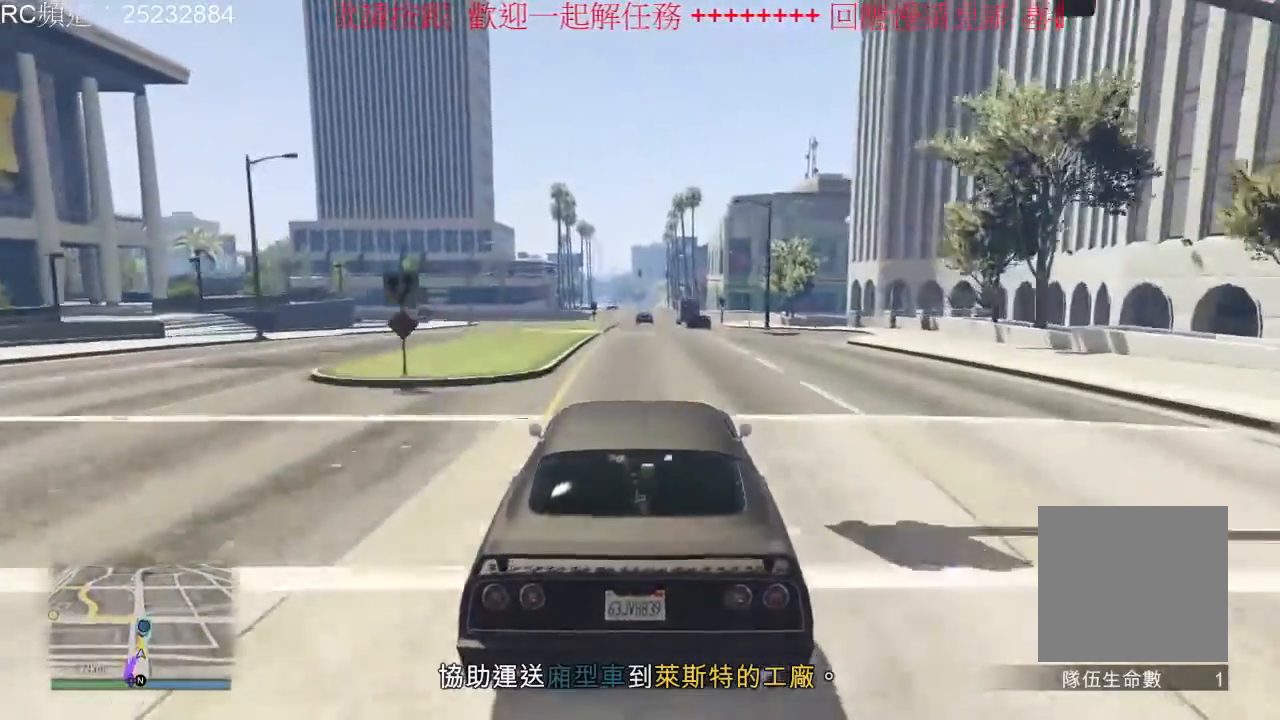
{"dt_ms": 1000, "buttons": ["R2"], "left_stick": "left", "right_stick": "center", "events": [[300, "left_stick", "right"], [533, "left_stick", "center"], [900, "left_stick", "left"]]}
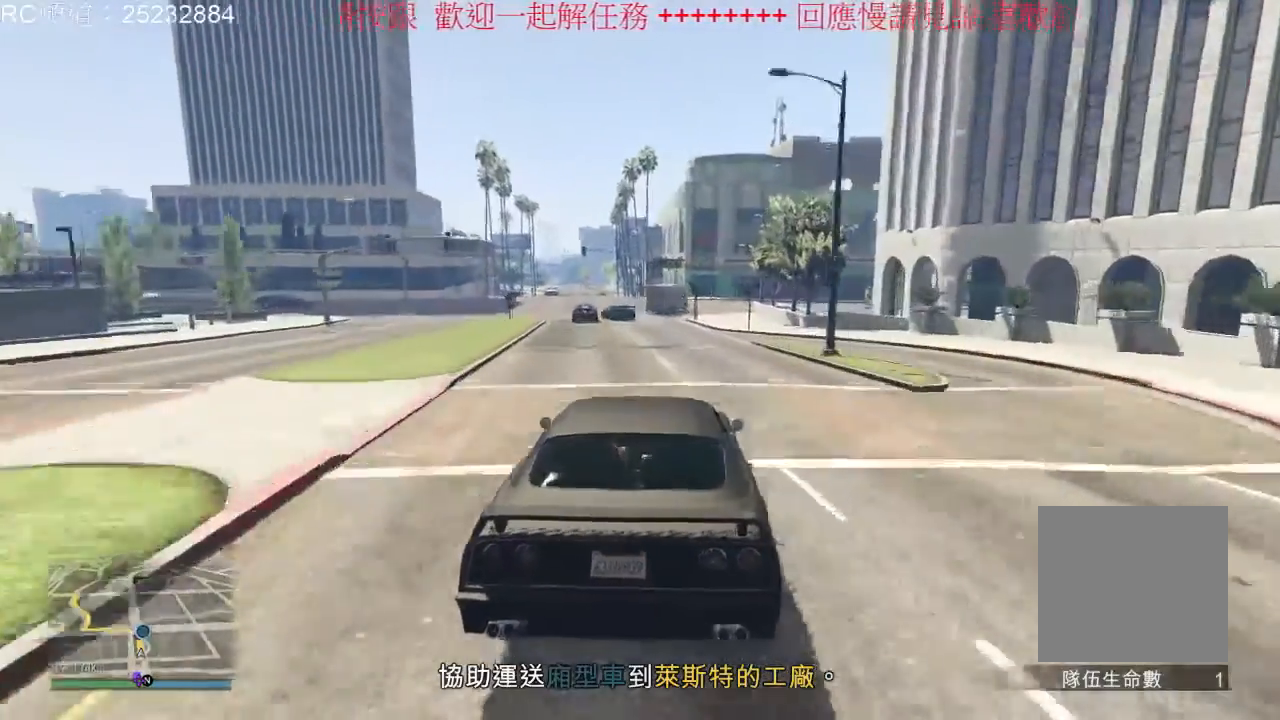
{"dt_ms": 500, "buttons": [], "left_stick": "center", "right_stick": "center", "events": [[33, "left_stick", "center"], [333, "R2", "up"]]}
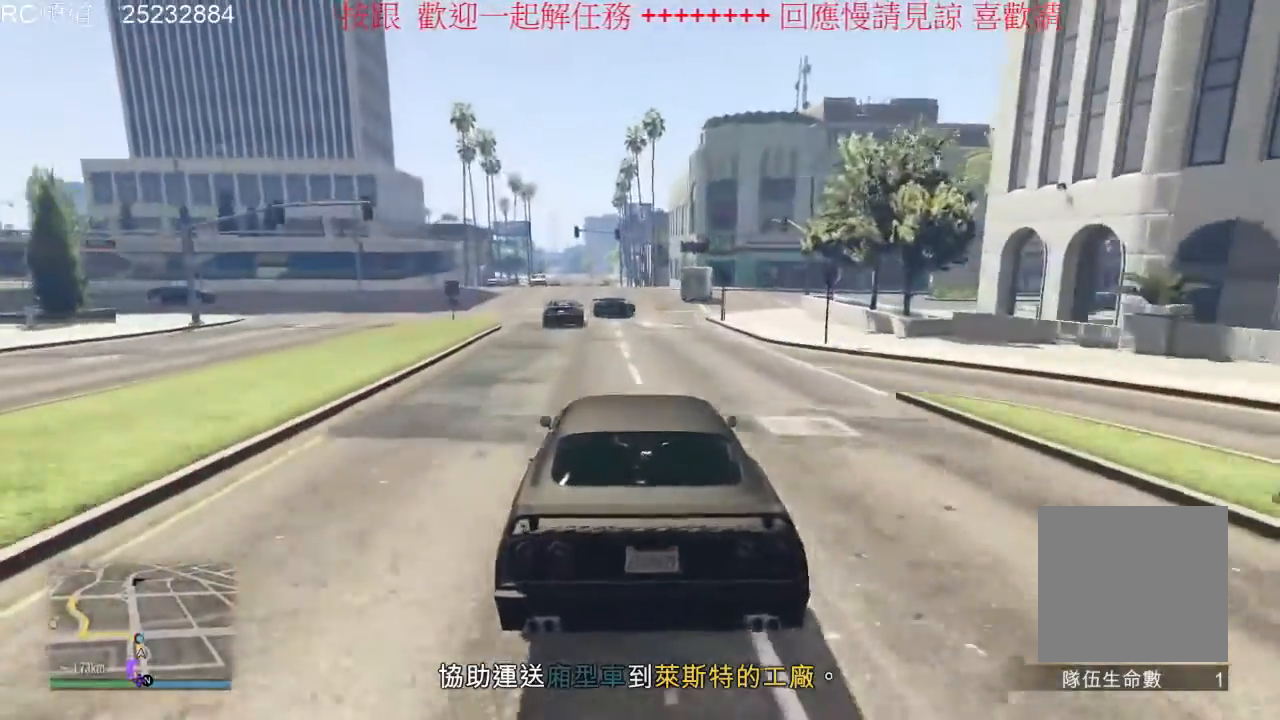
{"dt_ms": 500, "buttons": ["L2"], "left_stick": "center", "right_stick": "center", "events": [[133, "L2", "down"], [333, "L2", "up"], [467, "L2", "down"]]}
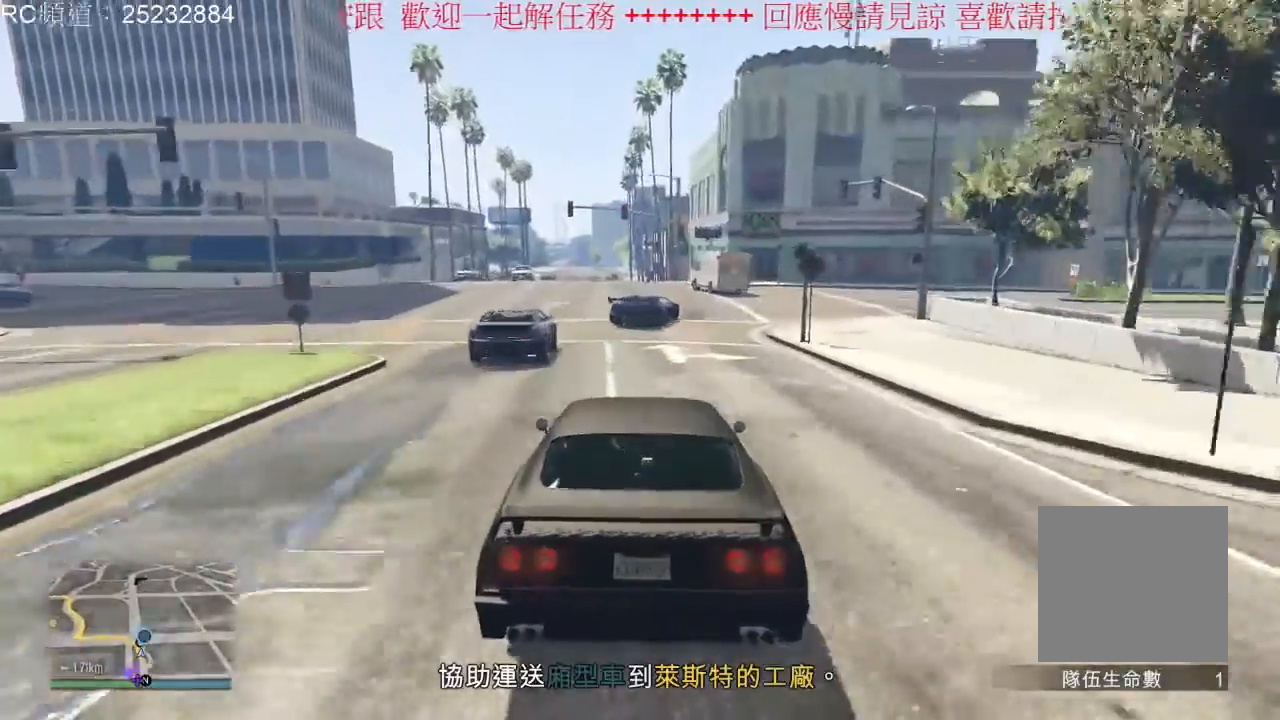
{"dt_ms": 500, "buttons": ["L2"], "left_stick": "center", "right_stick": "center", "events": []}
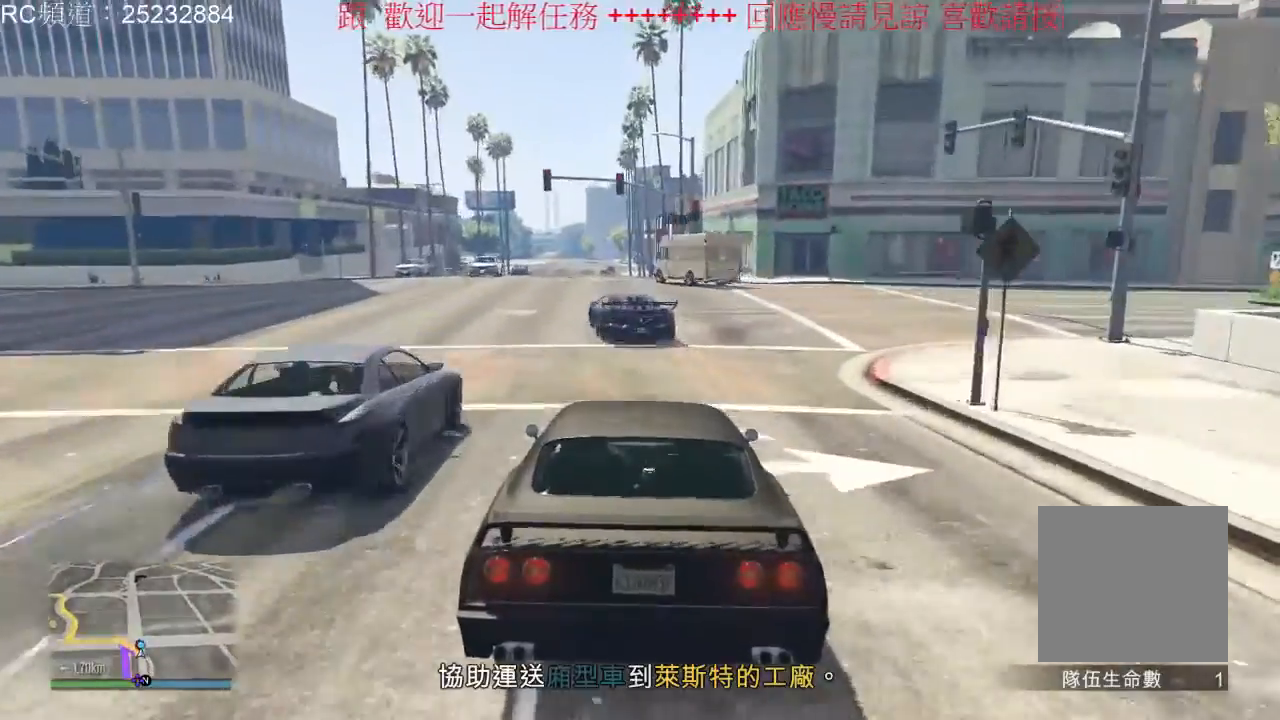
{"dt_ms": 500, "buttons": ["R2"], "left_stick": "center", "right_stick": "center"}
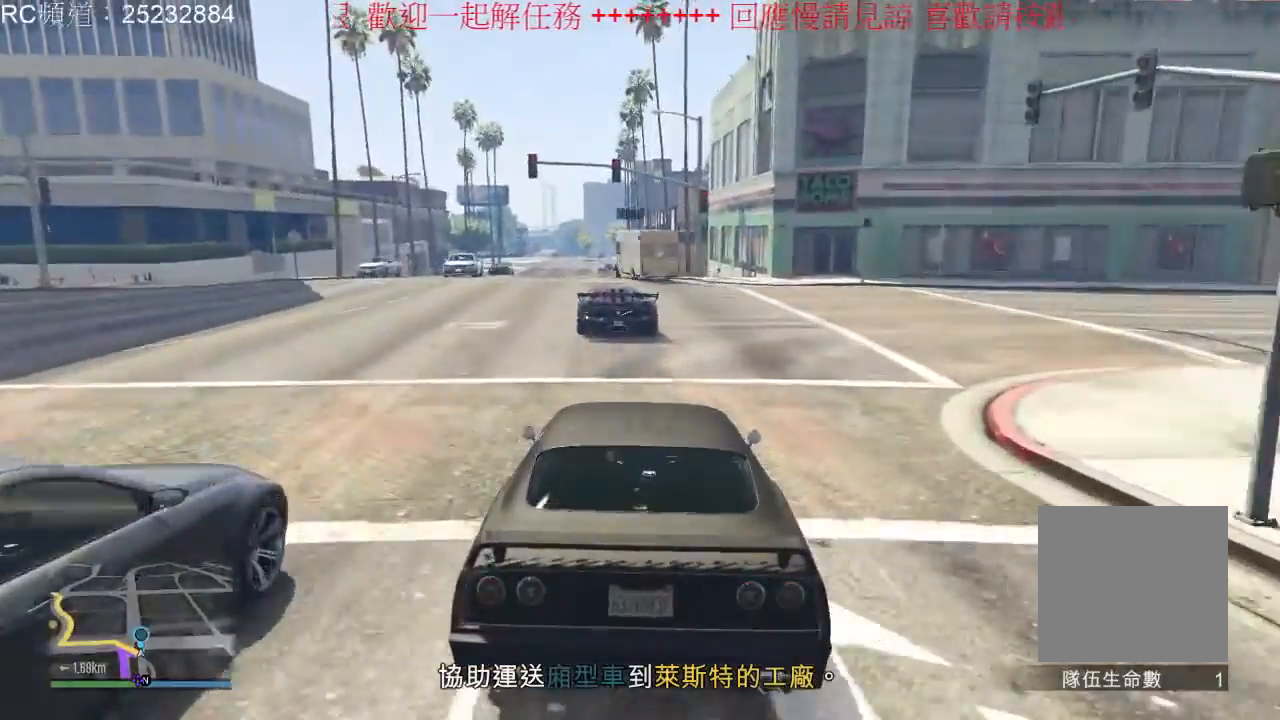
{"dt_ms": 500, "buttons": ["R2"], "left_stick": "center", "right_stick": "center", "events": [[233, "left_stick", "left"], [400, "left_stick", "center"]]}
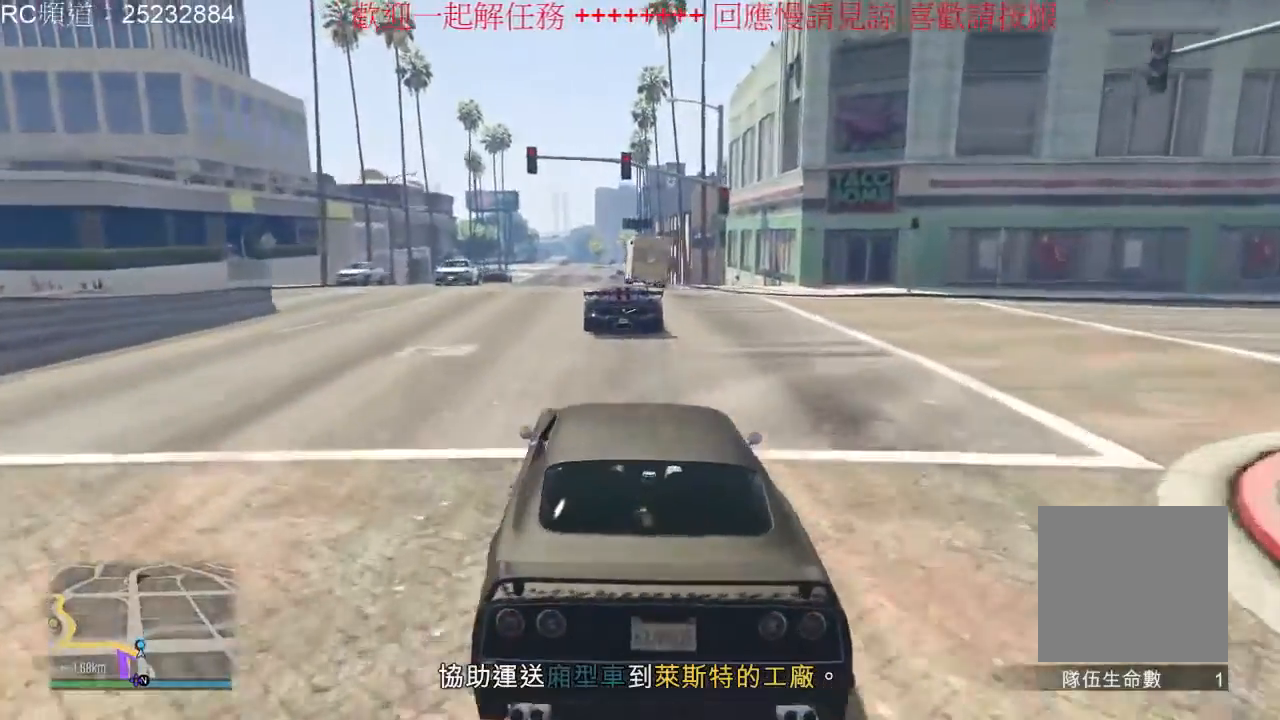
{"dt_ms": 500, "buttons": ["R2"], "left_stick": "center", "right_stick": "center", "events": [[400, "left_stick", "right"], [500, "left_stick", "center"]]}
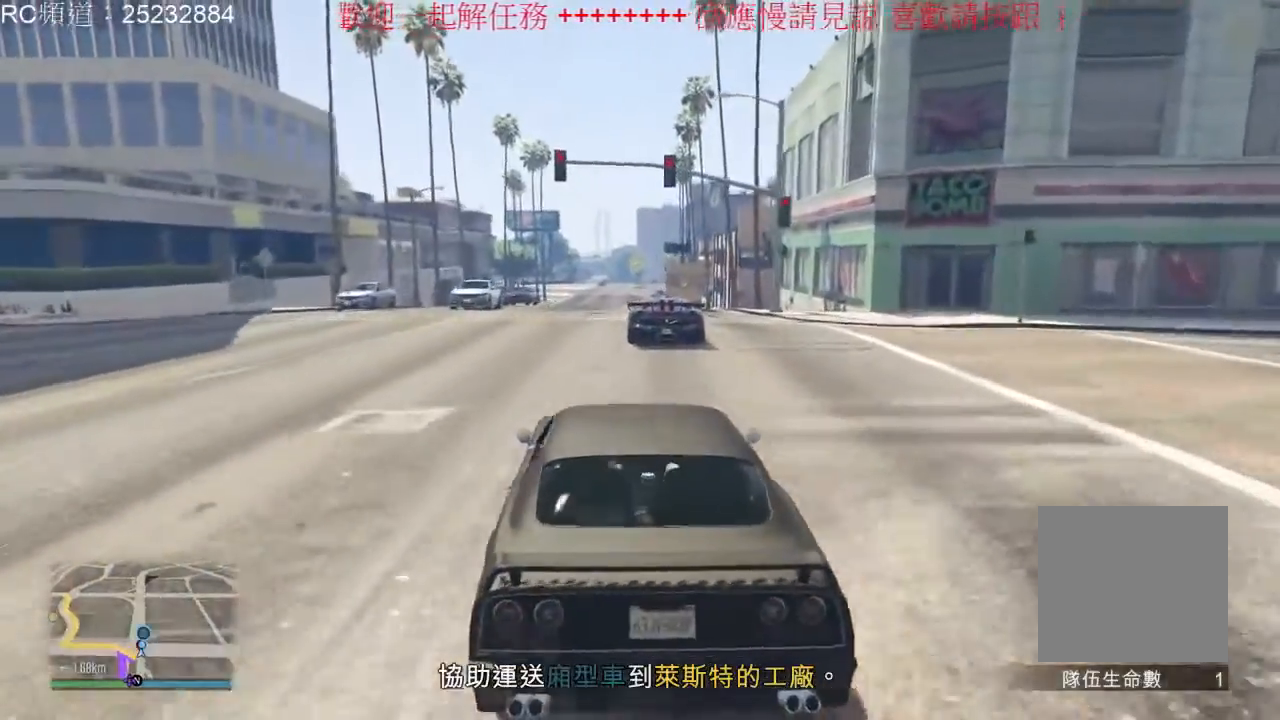
{"dt_ms": 500, "buttons": ["R2"], "left_stick": "center", "right_stick": "center", "events": [[233, "left_stick", "left"], [367, "left_stick", "center"]]}
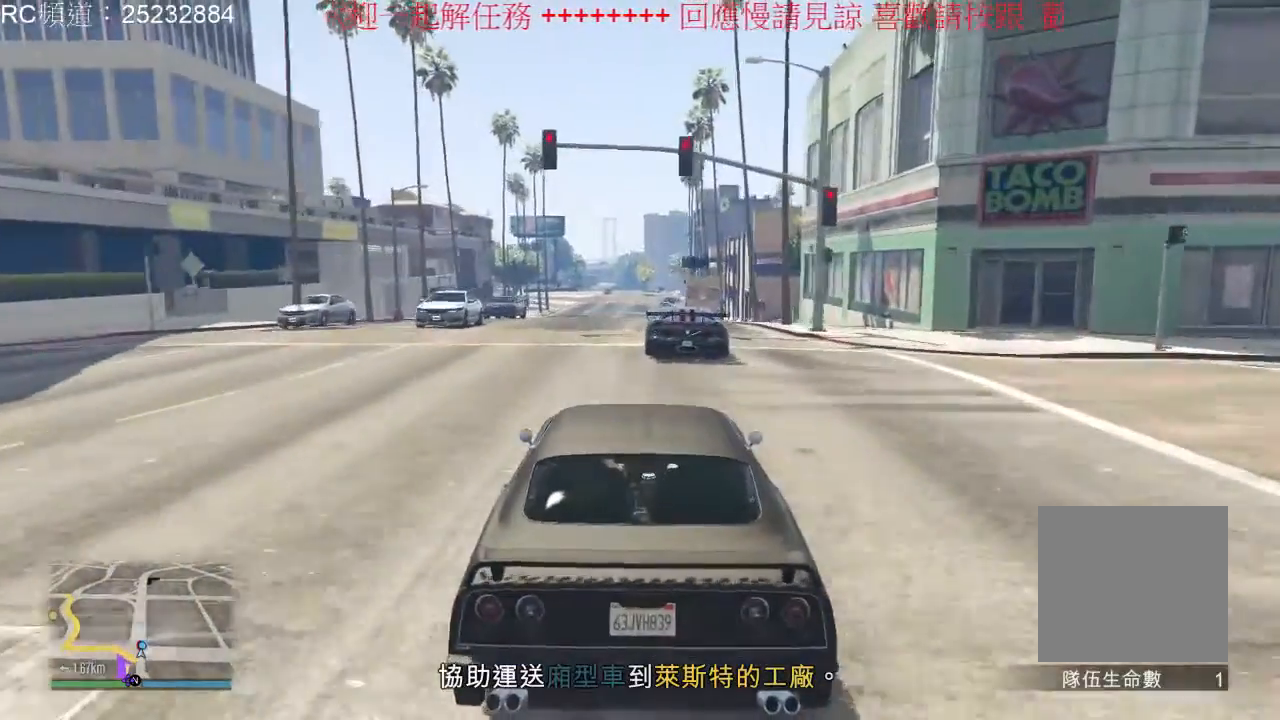
{"dt_ms": 500, "buttons": [], "left_stick": "center", "right_stick": "center", "events": [[233, "left_stick", "left"], [333, "R2", "up"], [367, "left_stick", "center"]]}